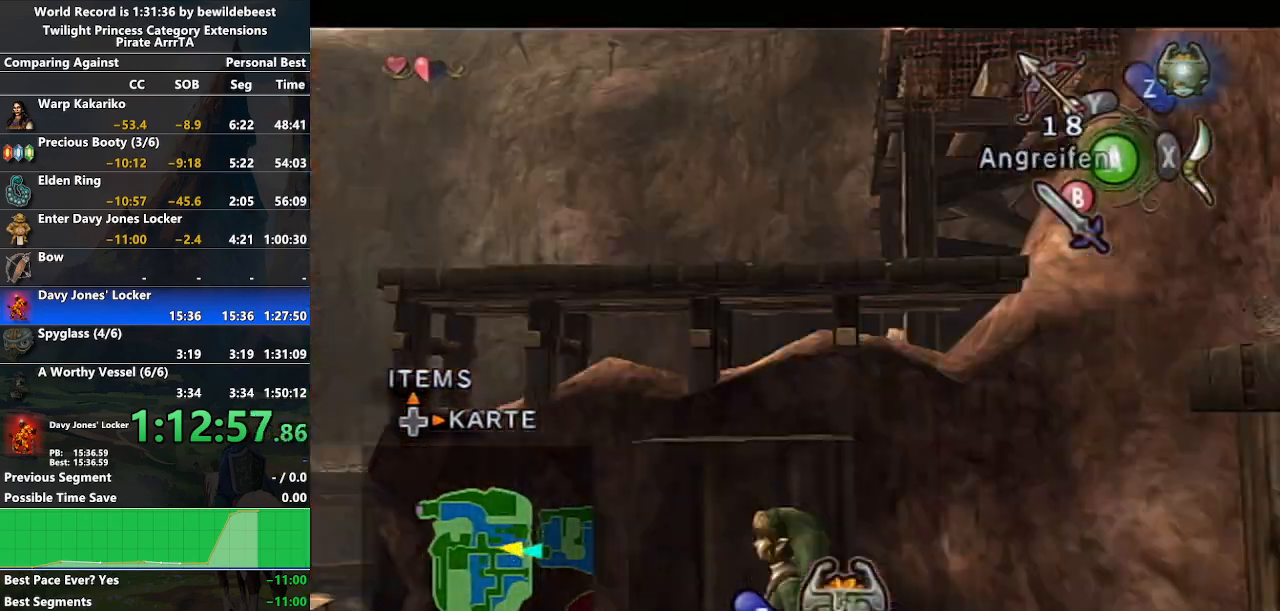
Gameplay with a controller (Nintendo layout); each line is a JSON object with the inputs held at the frame after it. "events" lists button and stick changes between this image and that frame as [ms after this image, input, new state], when the widget could be followed in between. Not read: L3 R3.
{"buttons": ["X", "L1"], "left_stick": "center", "right_stick": "center", "events": [[150, "left_stick", "up-right"], [317, "X", "down"], [400, "left_stick", "center"]]}
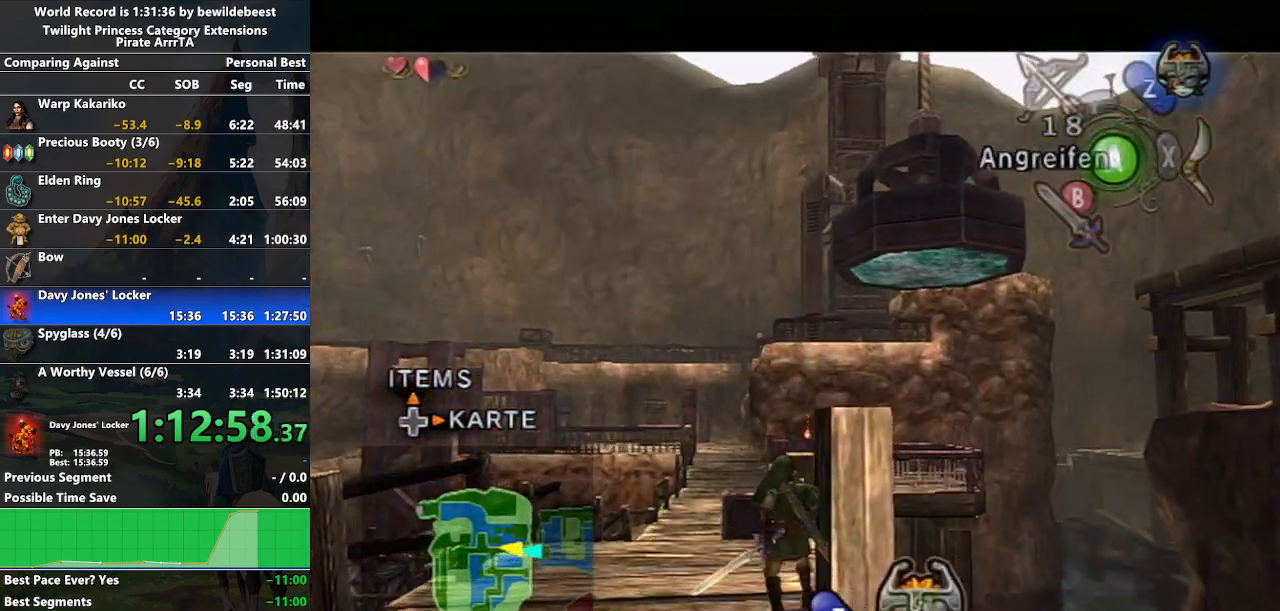
{"buttons": ["X", "L1"], "left_stick": "center", "right_stick": "center", "events": [[133, "left_stick", "up-right"], [333, "left_stick", "center"]]}
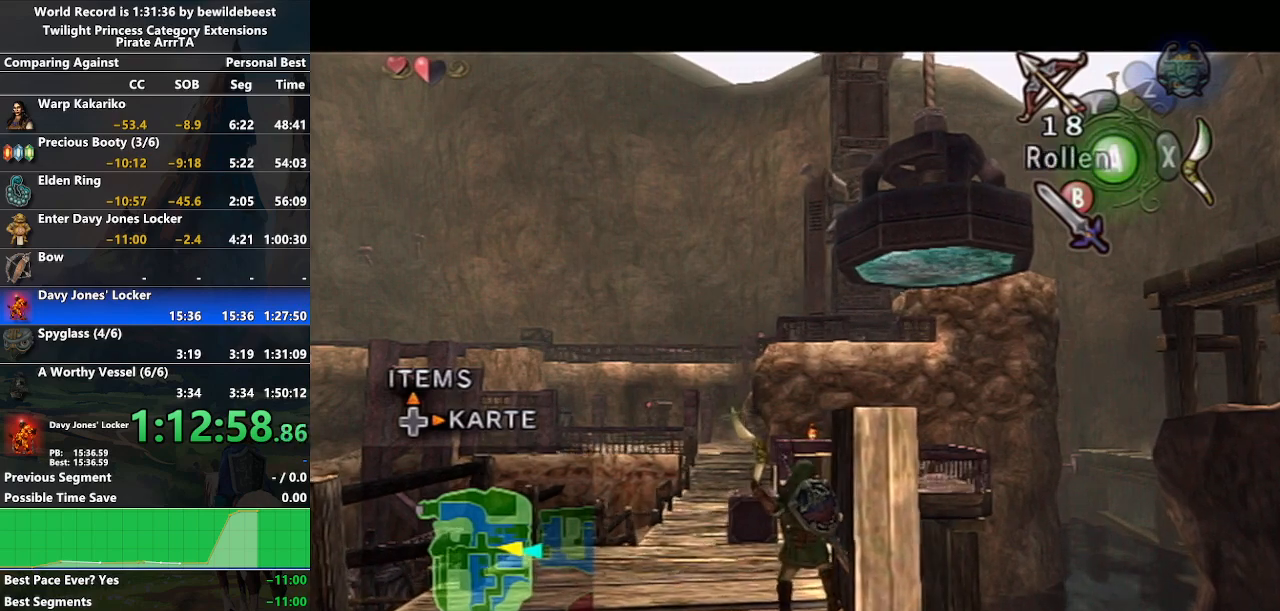
{"buttons": ["X", "L1"], "left_stick": "right", "right_stick": "center", "events": [[100, "left_stick", "up-right"], [233, "left_stick", "center"], [250, "L1", "up"], [317, "L1", "down"], [500, "left_stick", "right"]]}
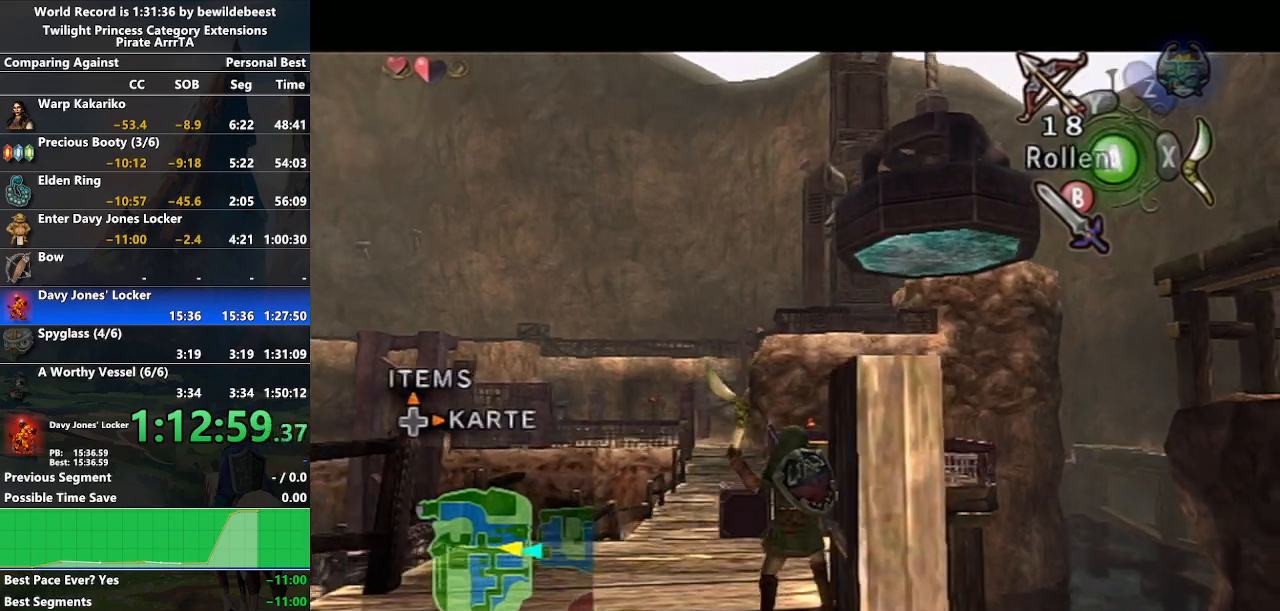
{"buttons": ["X"], "left_stick": "center", "right_stick": "center", "events": [[150, "left_stick", "center"], [367, "L1", "up"]]}
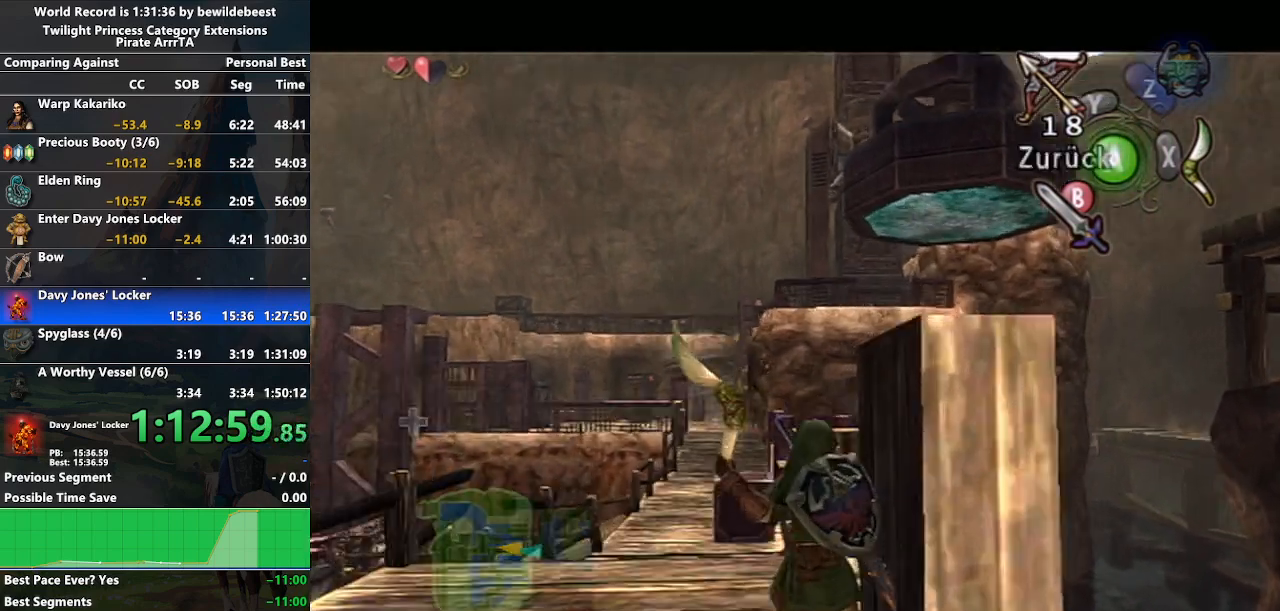
{"buttons": ["X"], "left_stick": "down", "right_stick": "center", "events": [[17, "left_stick", "down"]]}
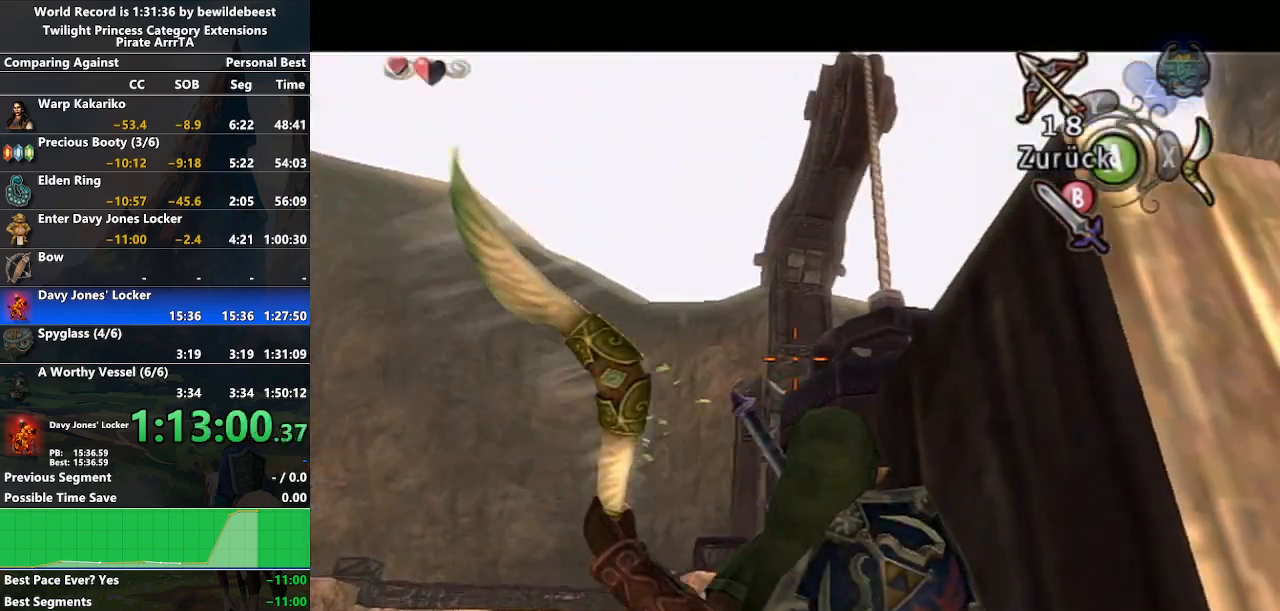
{"buttons": ["X"], "left_stick": "up-right", "right_stick": "center", "events": [[50, "left_stick", "center"], [217, "left_stick", "up-right"]]}
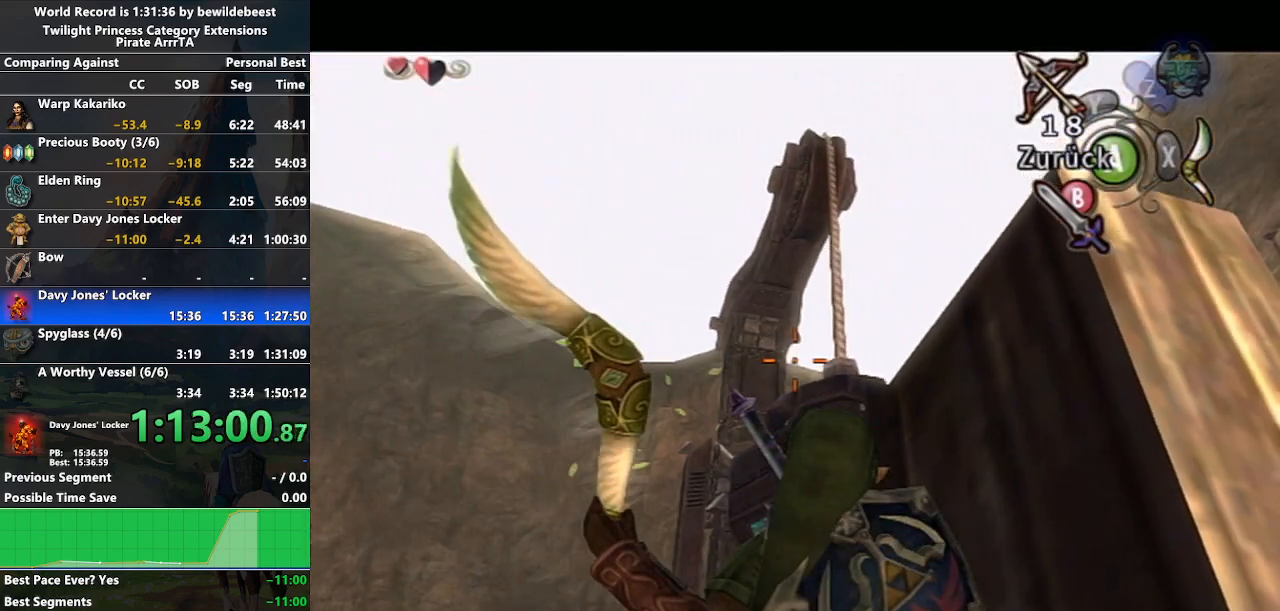
{"buttons": ["X"], "left_stick": "center", "right_stick": "center", "events": [[83, "left_stick", "center"]]}
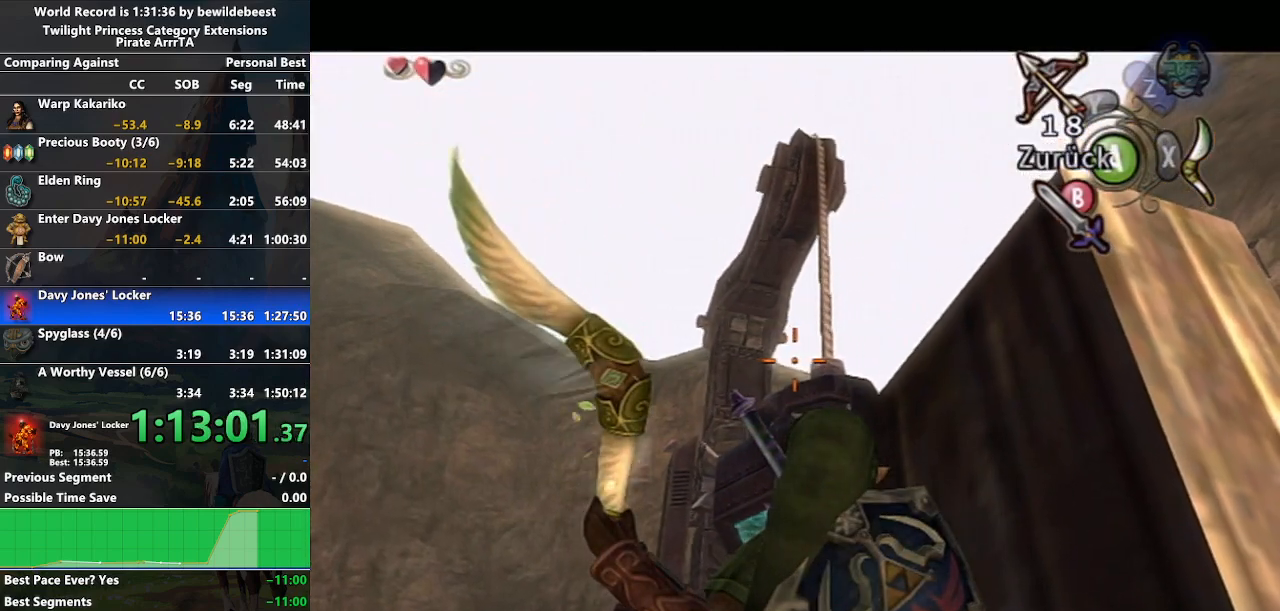
{"buttons": ["X"], "left_stick": "center", "right_stick": "center", "events": []}
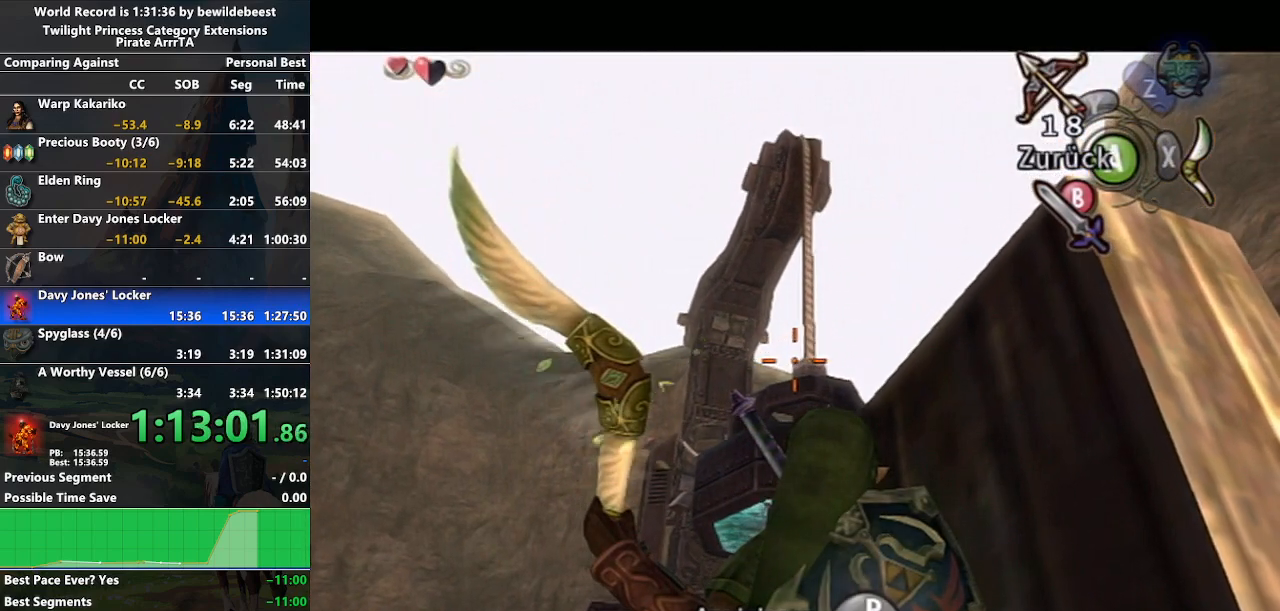
{"buttons": ["X"], "left_stick": "center", "right_stick": "center", "events": []}
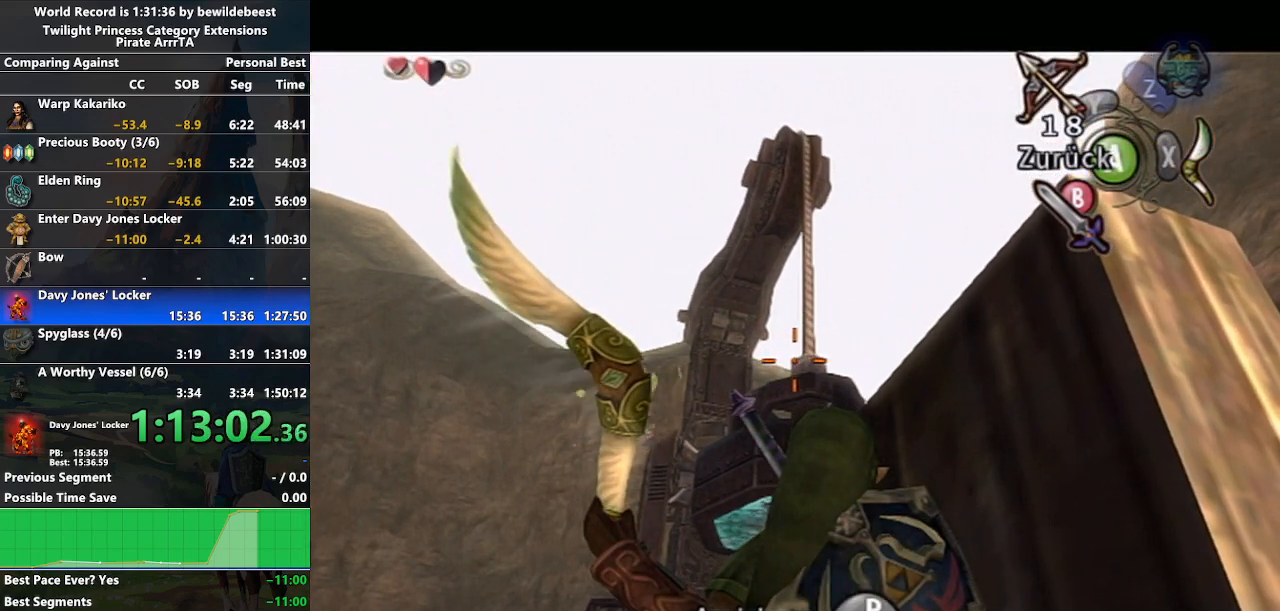
{"buttons": ["X"], "left_stick": "center", "right_stick": "center", "events": []}
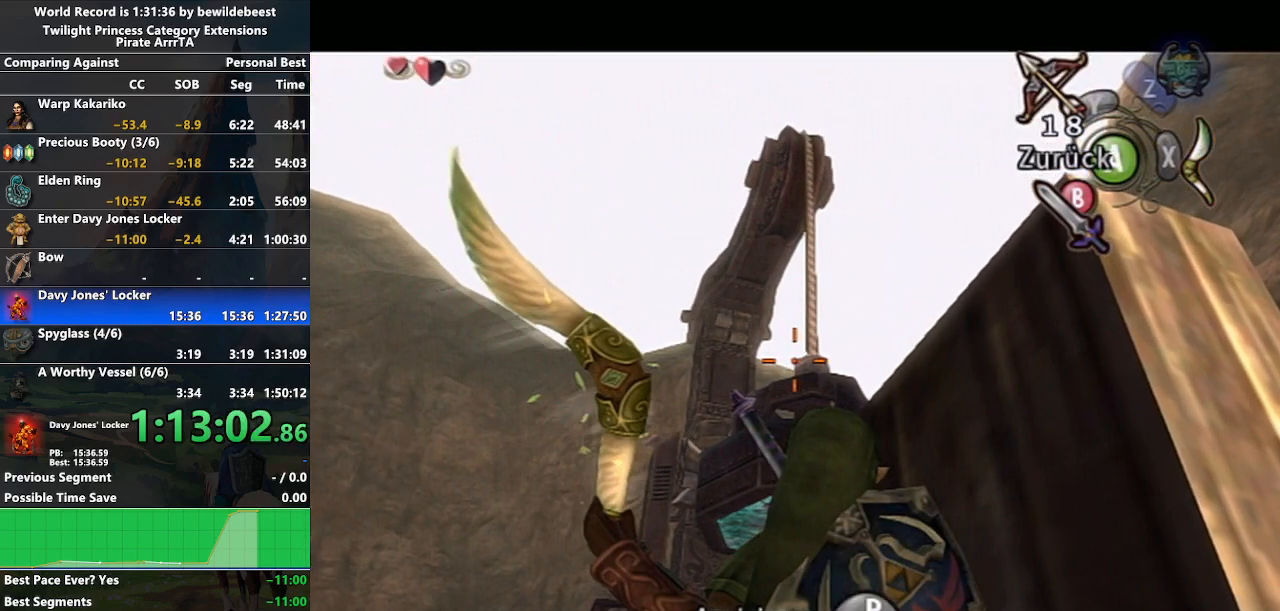
{"buttons": ["X"], "left_stick": "center", "right_stick": "center", "events": []}
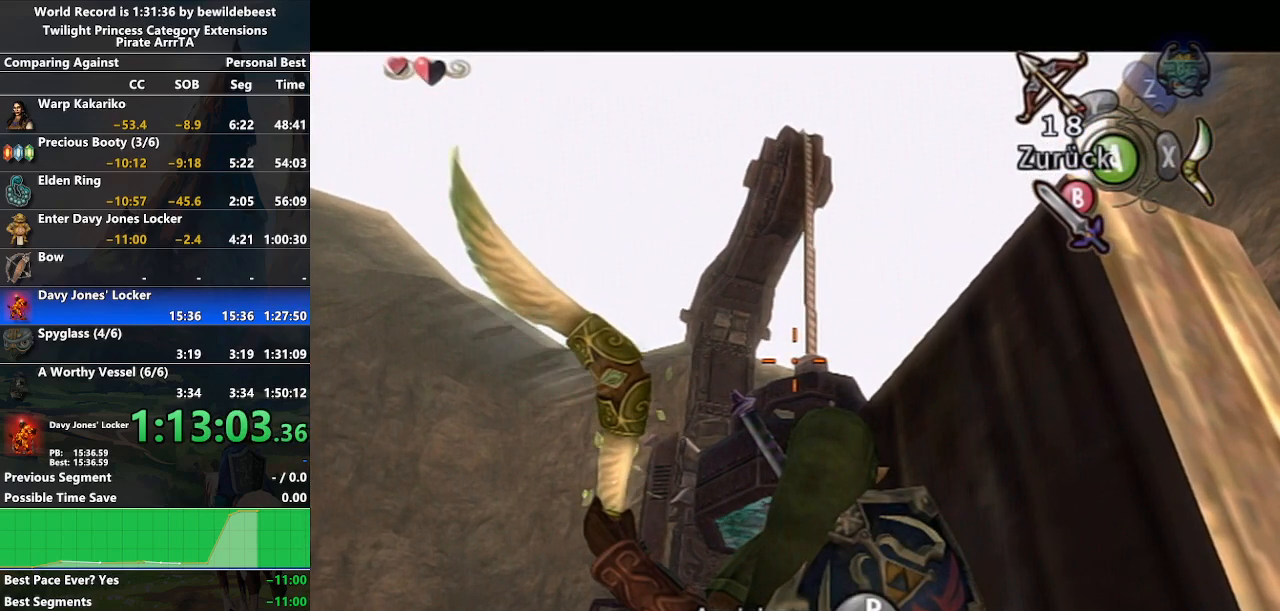
{"buttons": ["X"], "left_stick": "center", "right_stick": "center", "events": [[333, "R1", "down"], [483, "R1", "up"]]}
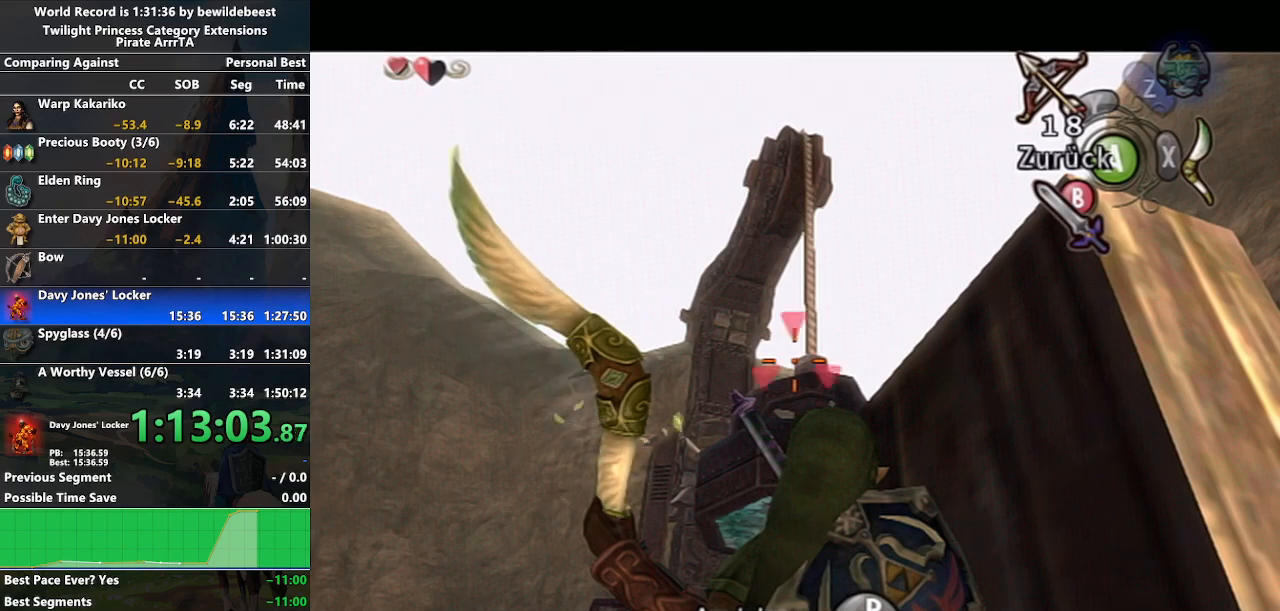
{"buttons": ["X"], "left_stick": "right", "right_stick": "center", "events": [[67, "R1", "down"], [217, "R1", "up"], [417, "left_stick", "right"]]}
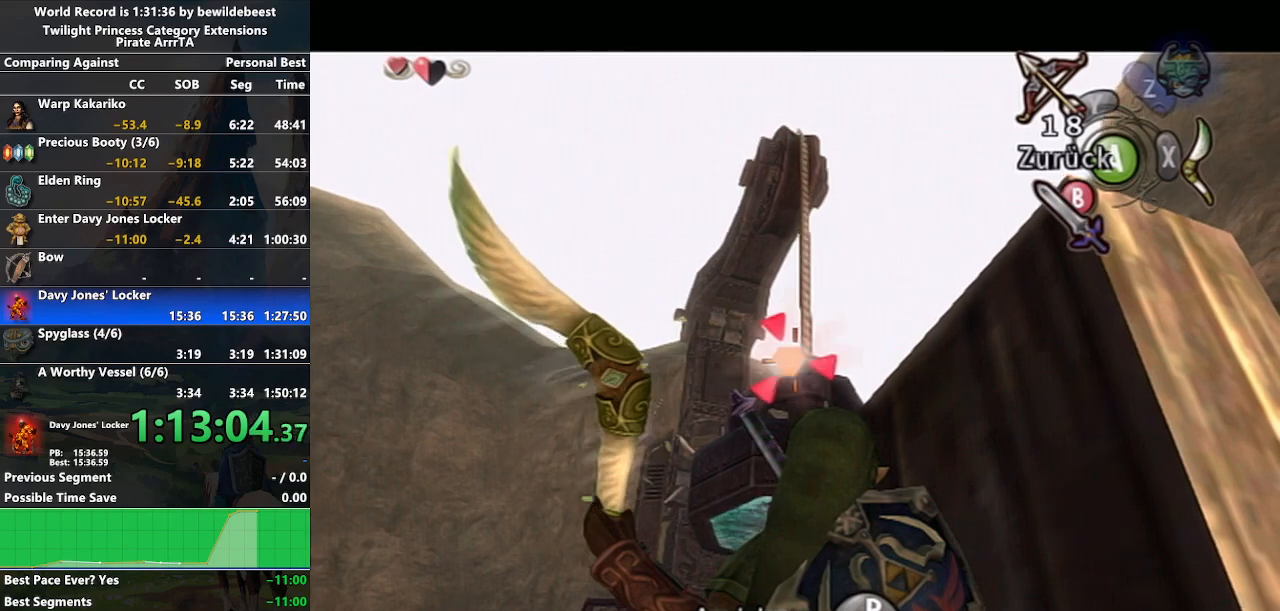
{"buttons": ["X"], "left_stick": "center", "right_stick": "center", "events": [[50, "left_stick", "center"], [350, "left_stick", "up-right"], [467, "left_stick", "center"]]}
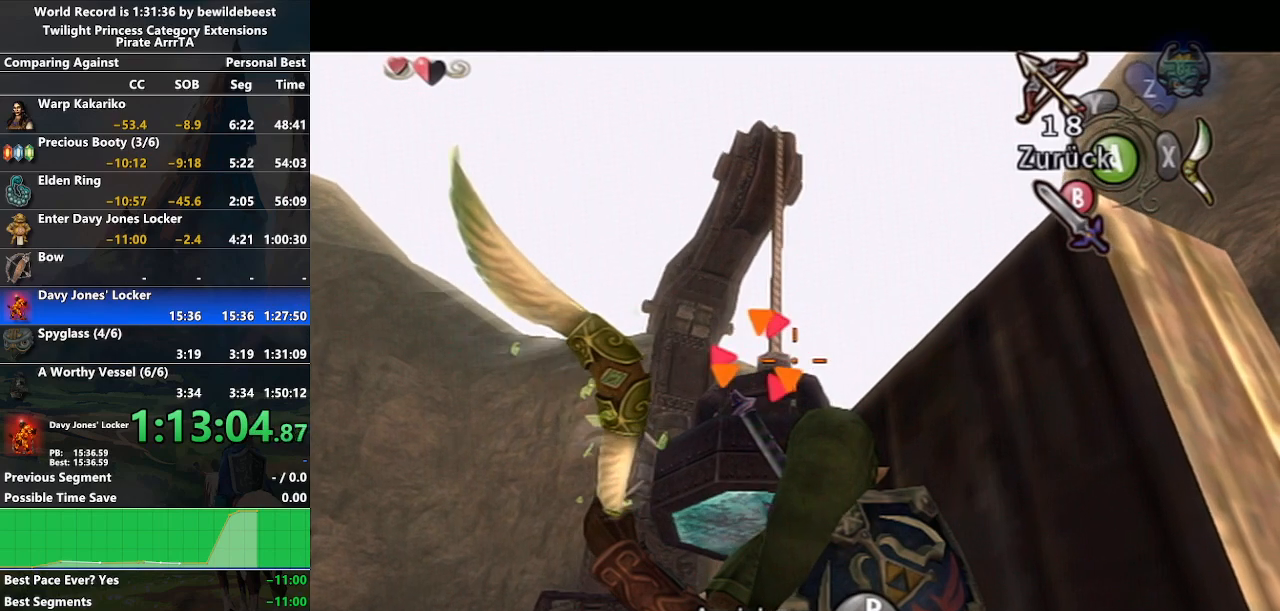
{"buttons": ["X"], "left_stick": "center", "right_stick": "center", "events": []}
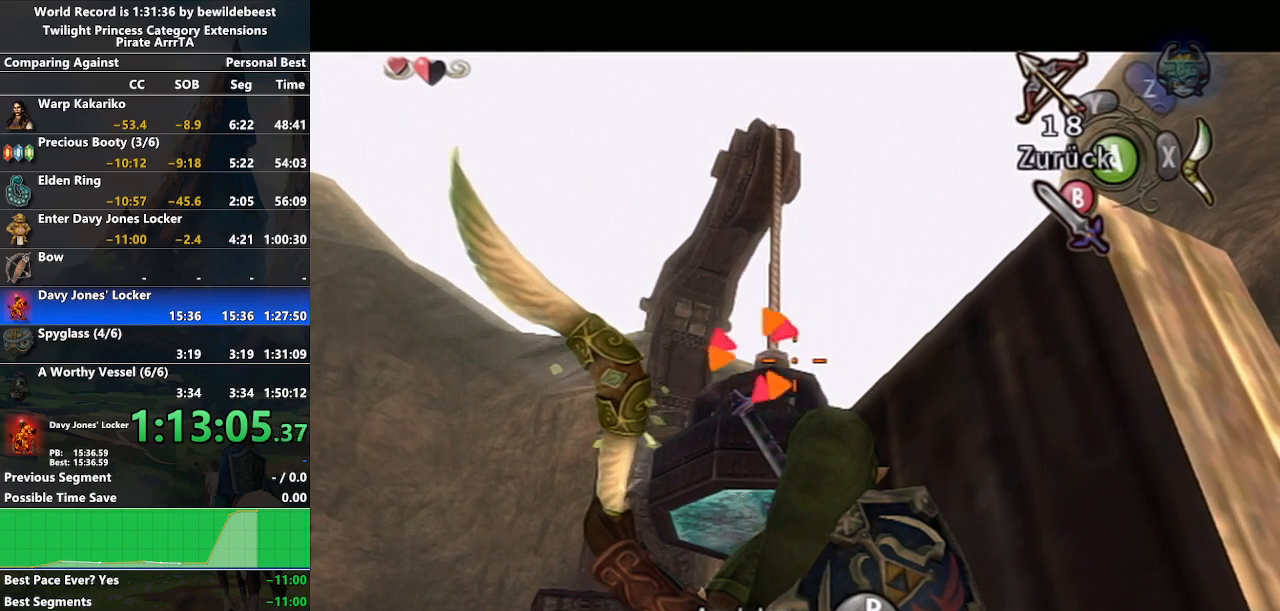
{"buttons": ["X"], "left_stick": "center", "right_stick": "center", "events": []}
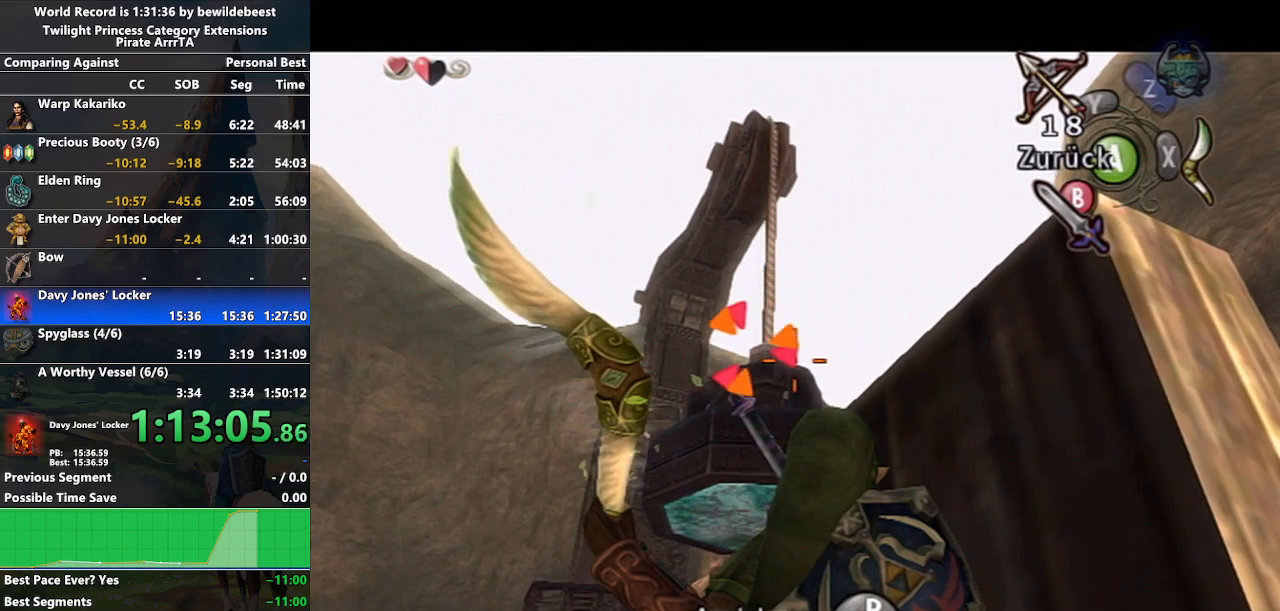
{"buttons": ["X"], "left_stick": "center", "right_stick": "center", "events": []}
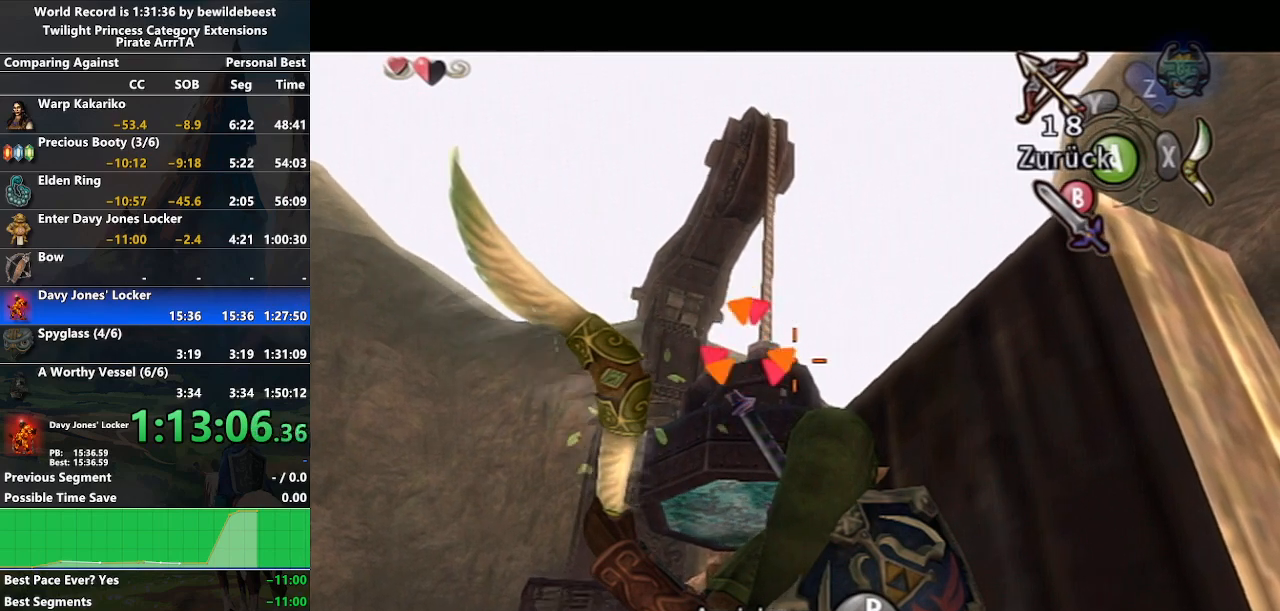
{"buttons": ["X"], "left_stick": "center", "right_stick": "center", "events": []}
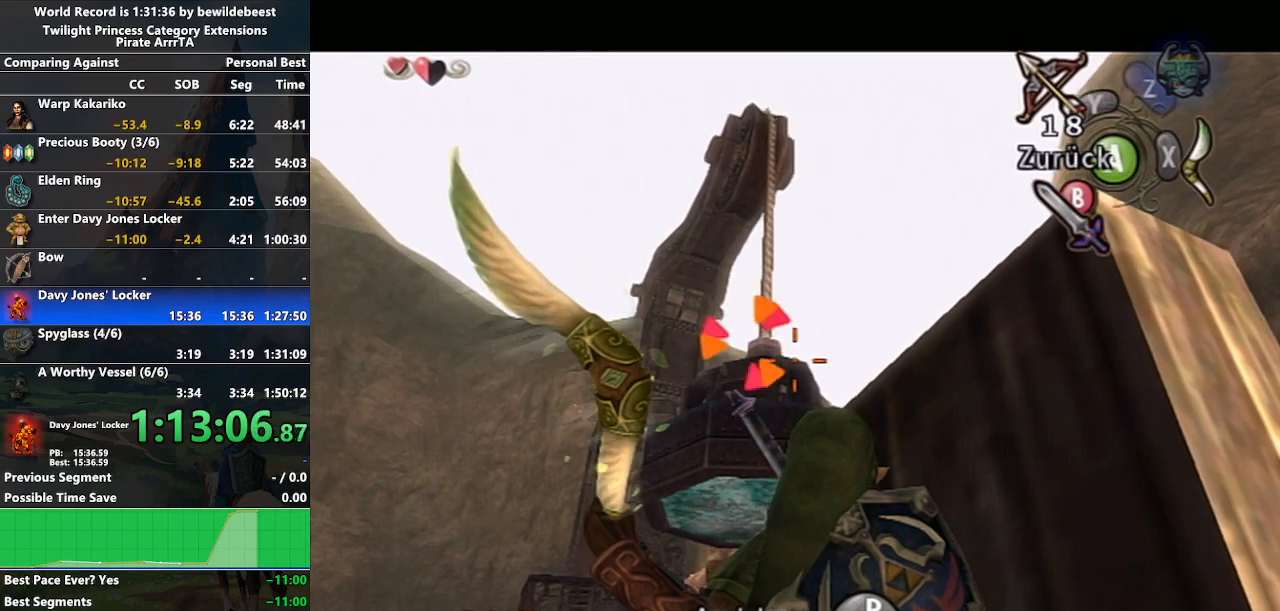
{"buttons": ["X", "R1"], "left_stick": "center", "right_stick": "center", "events": [[100, "R1", "down"], [233, "R1", "up"], [283, "R1", "down"]]}
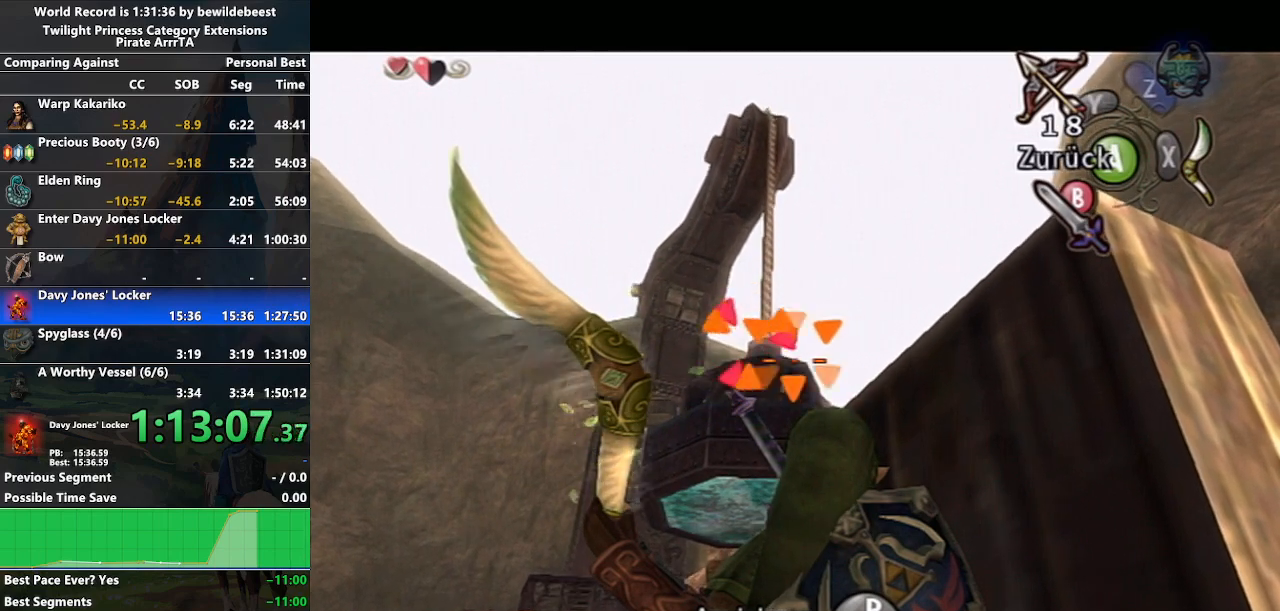
{"buttons": ["B"], "left_stick": "center", "right_stick": "center", "events": [[350, "X", "up"], [367, "R1", "up"], [500, "B", "down"]]}
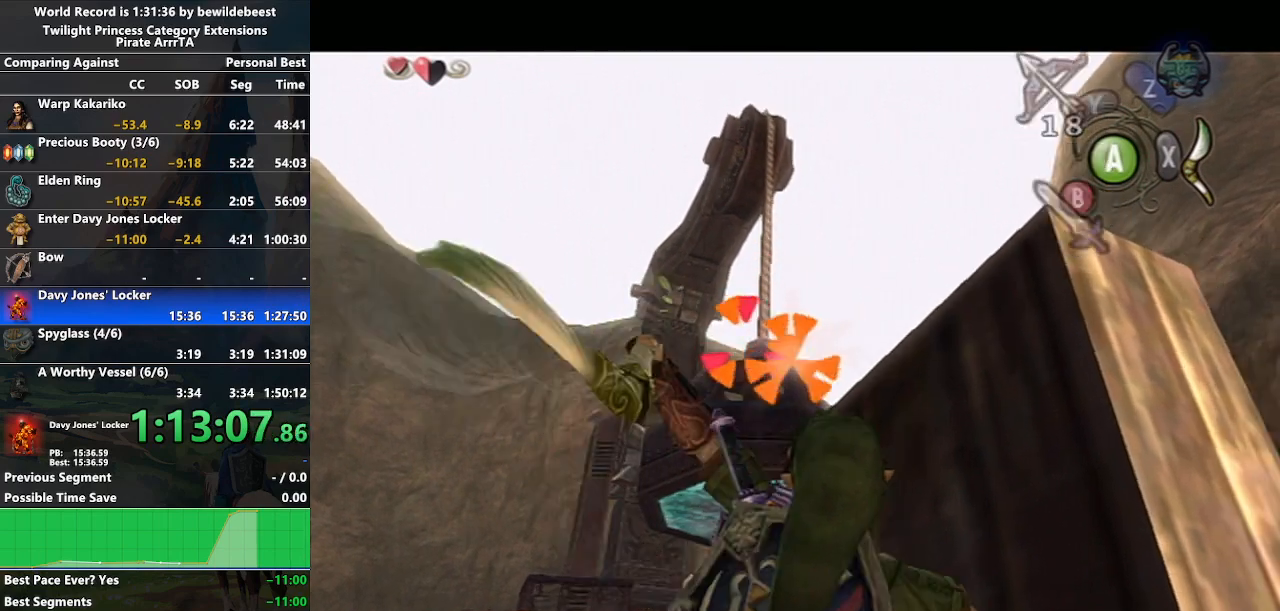
{"buttons": ["B"], "left_stick": "center", "right_stick": "center", "events": [[67, "B", "up"], [167, "B", "down"], [217, "B", "up"], [300, "B", "down"], [400, "B", "up"], [467, "B", "down"]]}
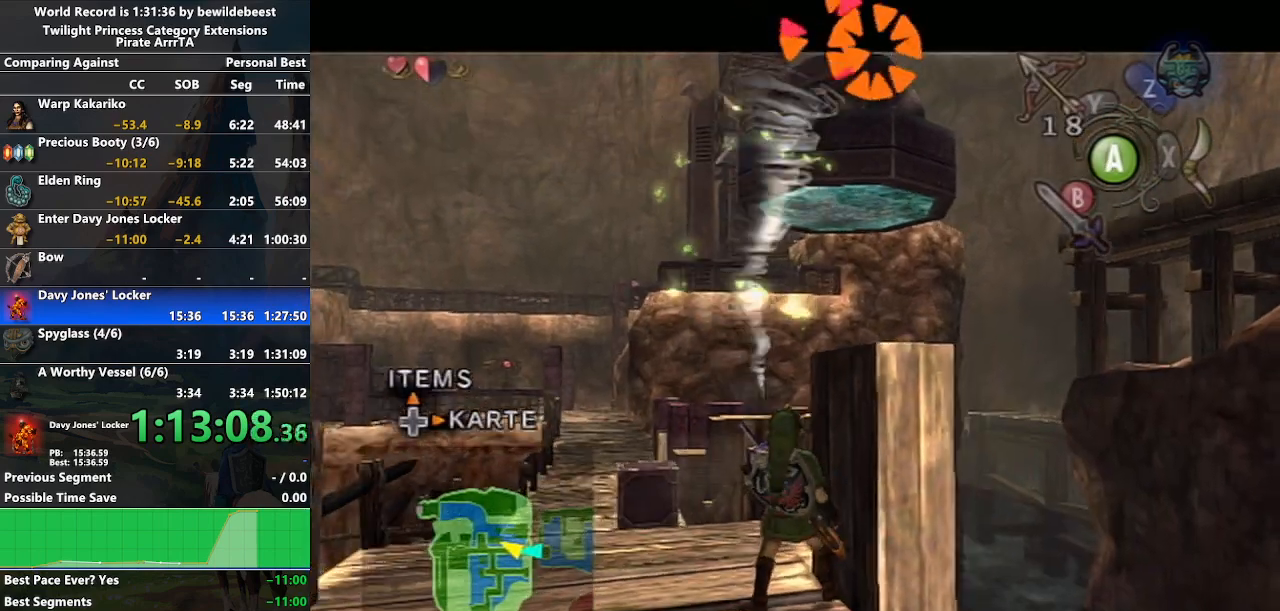
{"buttons": [], "left_stick": "center", "right_stick": "center", "events": [[17, "B", "up"], [83, "B", "down"], [167, "B", "up"], [217, "B", "down"], [283, "B", "up"]]}
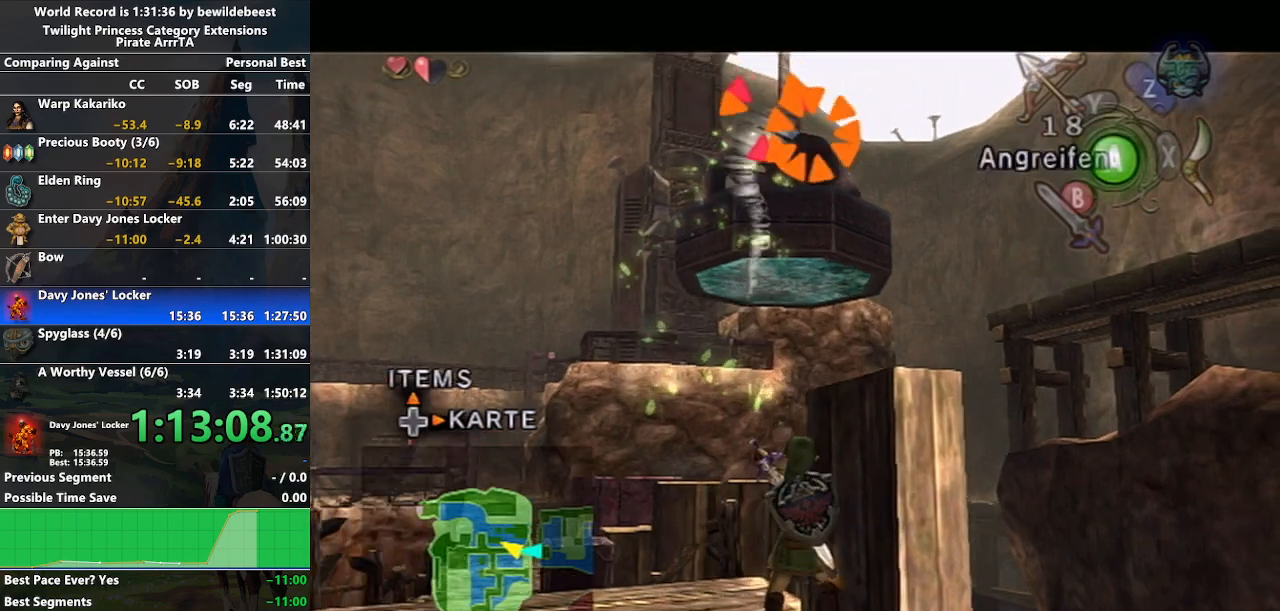
{"buttons": [], "left_stick": "center", "right_stick": "center", "events": [[217, "A", "down"], [333, "A", "up"]]}
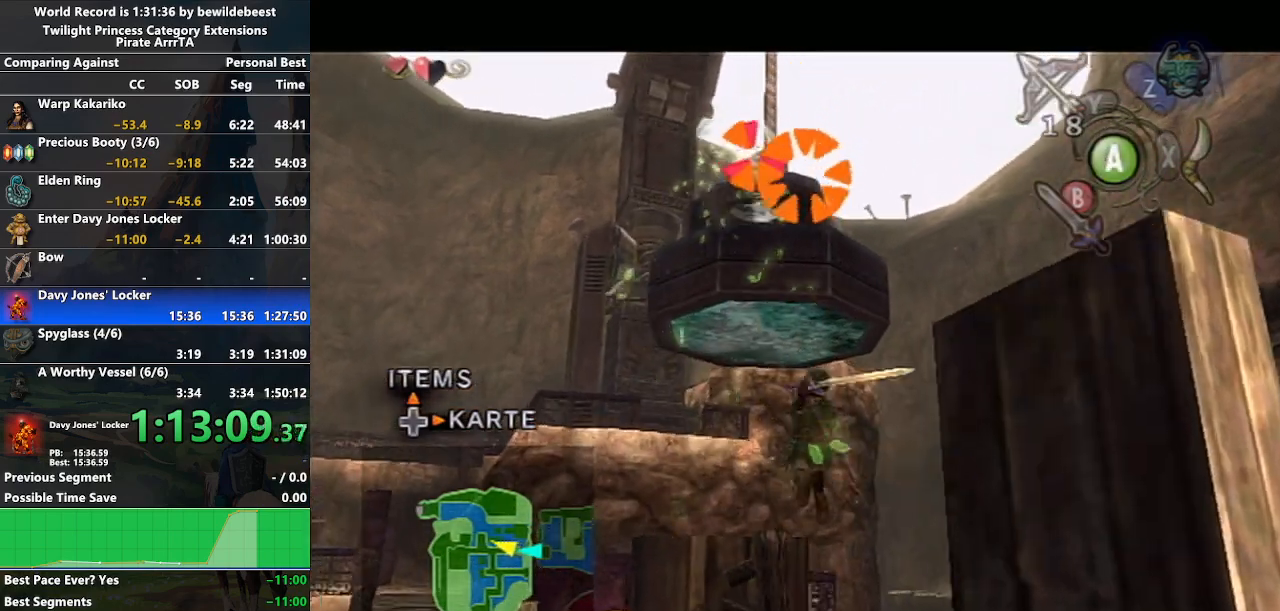
{"buttons": [], "left_stick": "center", "right_stick": "center", "events": []}
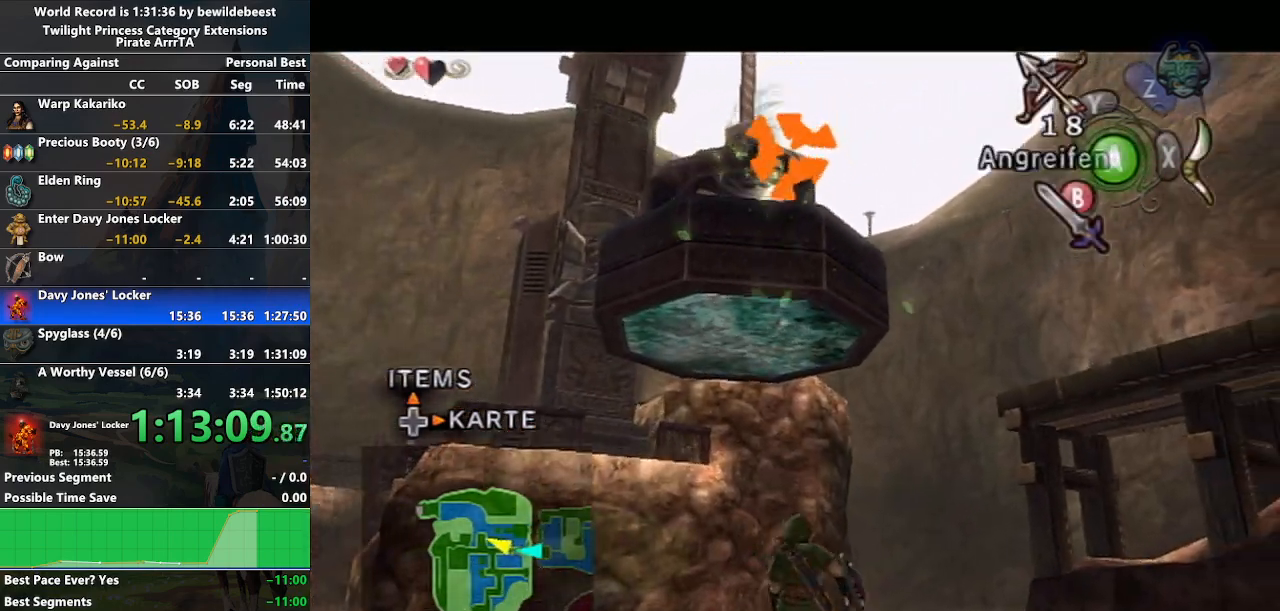
{"buttons": ["L1"], "left_stick": "center", "right_stick": "center", "events": [[17, "A", "down"], [183, "A", "up"], [250, "L1", "down"]]}
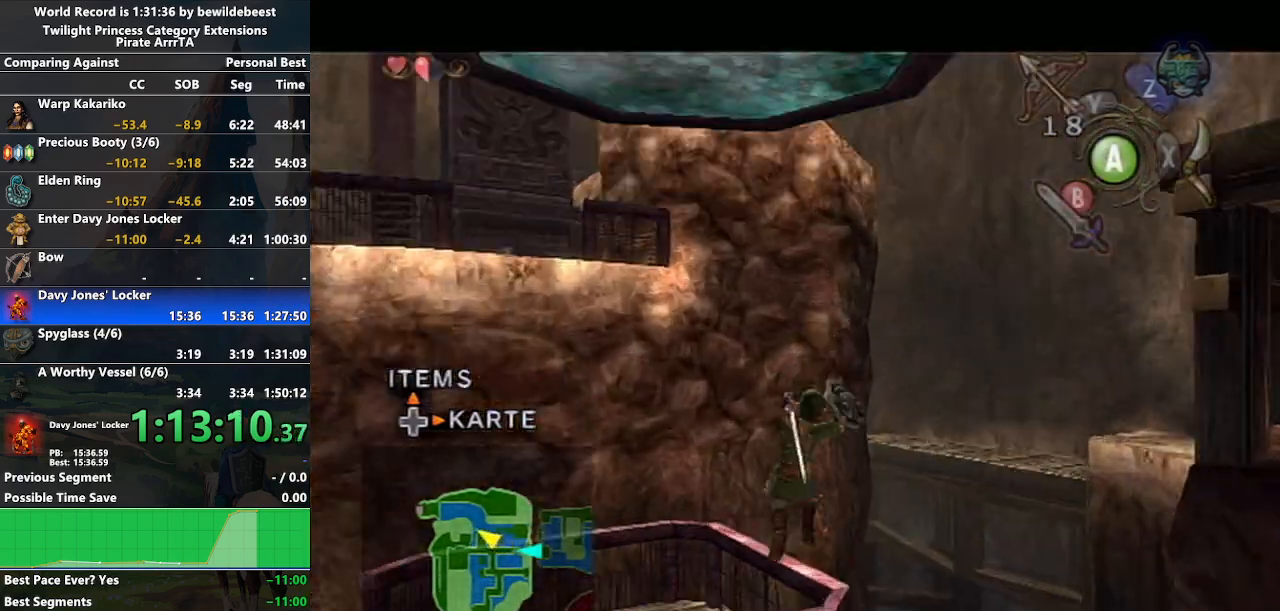
{"buttons": ["L1"], "left_stick": "down-right", "right_stick": "center", "events": [[150, "R1", "down"], [167, "R1", "up"], [500, "left_stick", "down-right"]]}
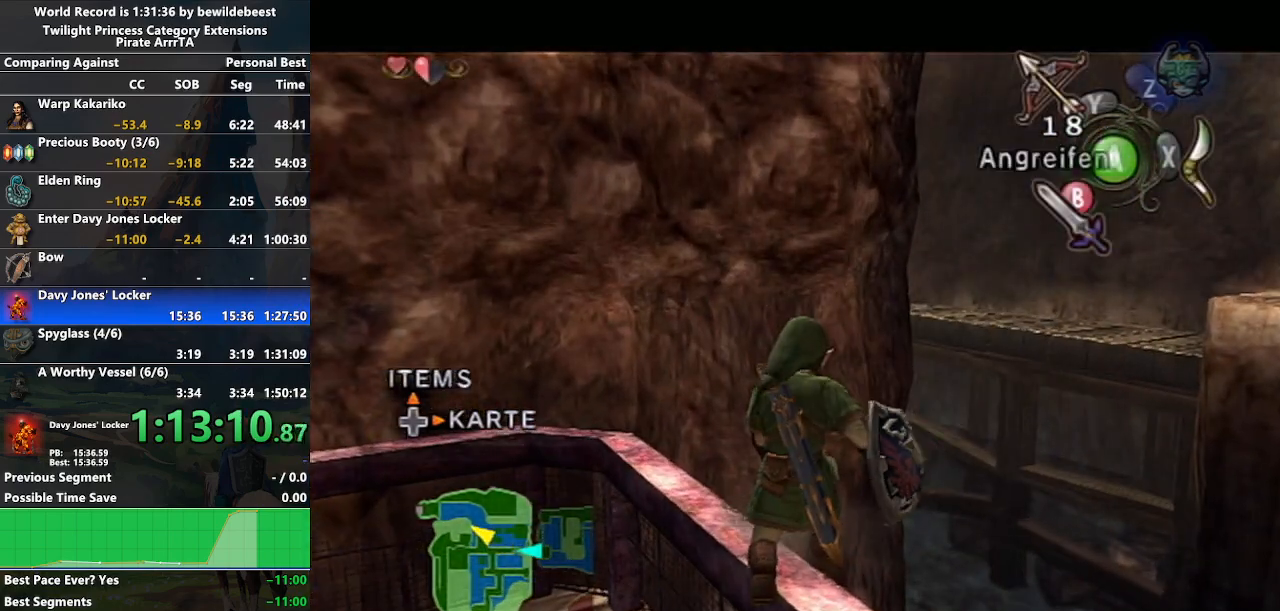
{"buttons": ["L1"], "left_stick": "down", "right_stick": "center", "events": [[217, "left_stick", "center"], [450, "left_stick", "down"]]}
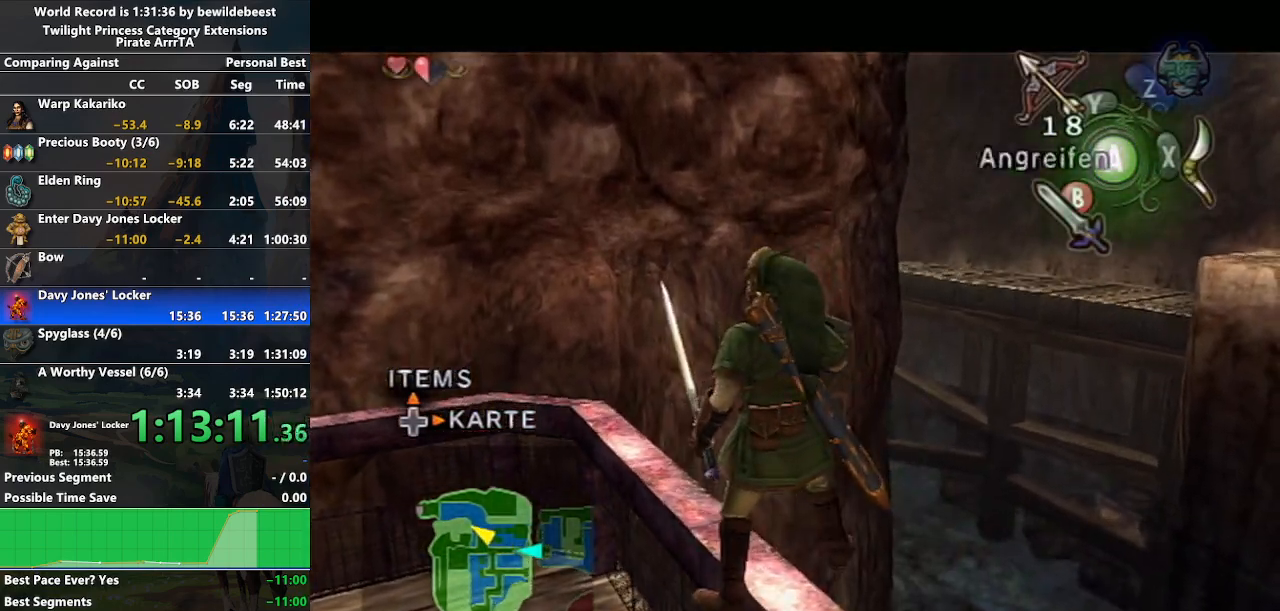
{"buttons": ["L1"], "left_stick": "center", "right_stick": "center", "events": [[117, "left_stick", "center"], [350, "left_stick", "down-right"], [450, "left_stick", "center"]]}
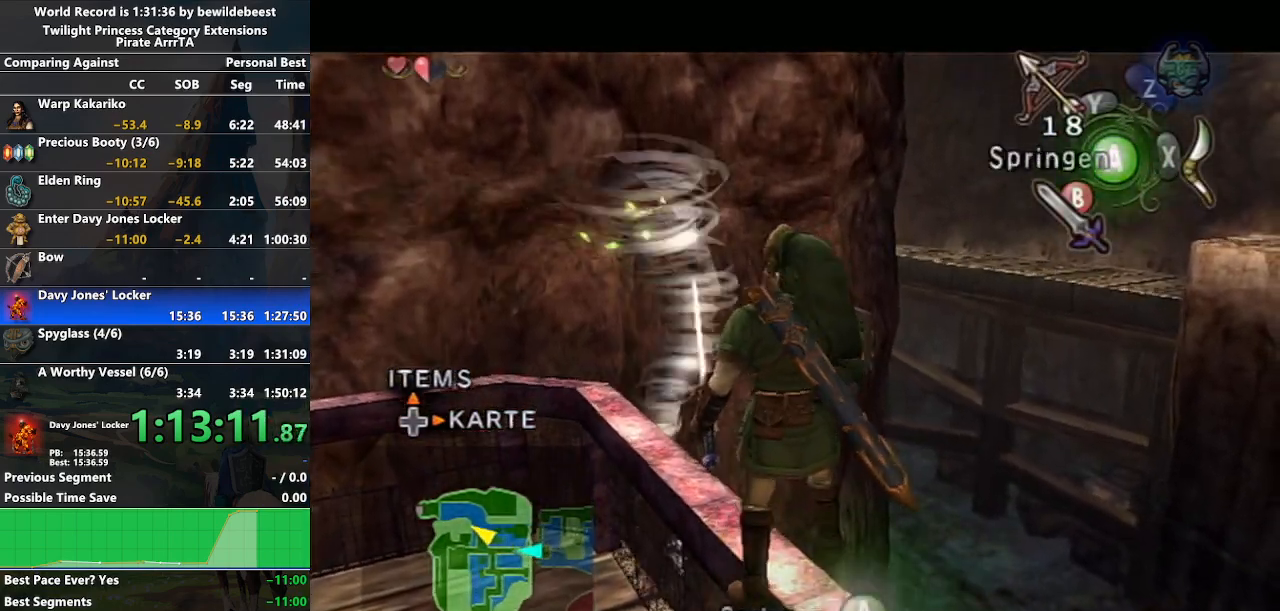
{"buttons": ["L1"], "left_stick": "center", "right_stick": "center", "events": [[250, "left_stick", "down-right"], [383, "left_stick", "center"]]}
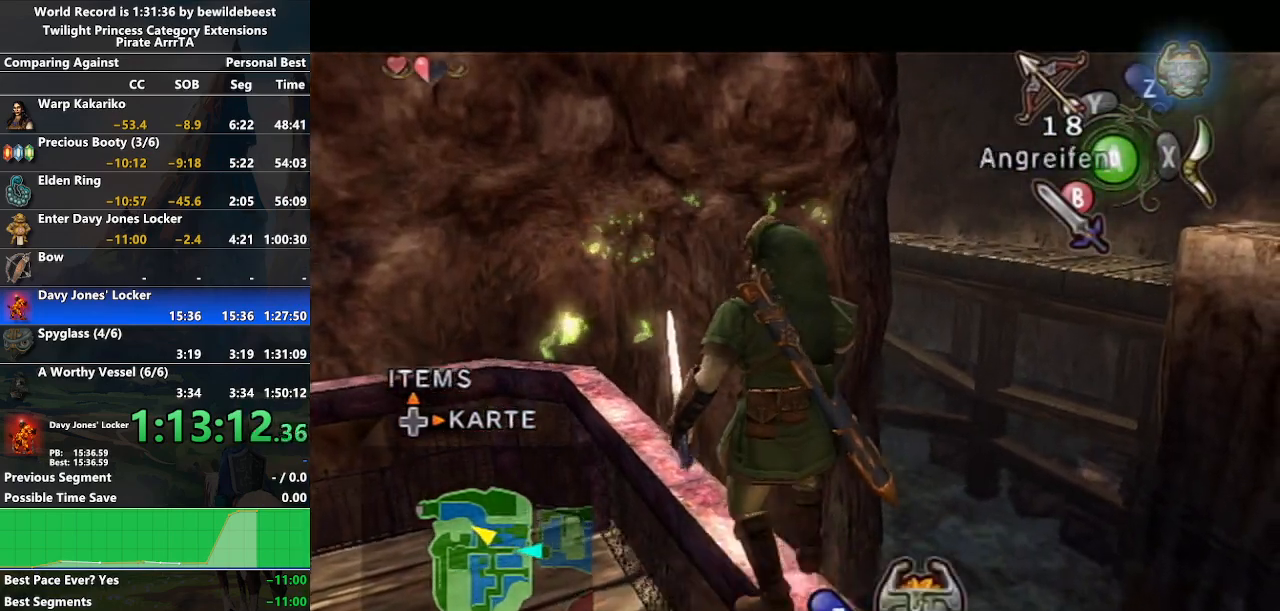
{"buttons": [], "left_stick": "center", "right_stick": "center", "events": [[200, "left_stick", "down-left"], [317, "left_stick", "center"], [500, "L1", "up"]]}
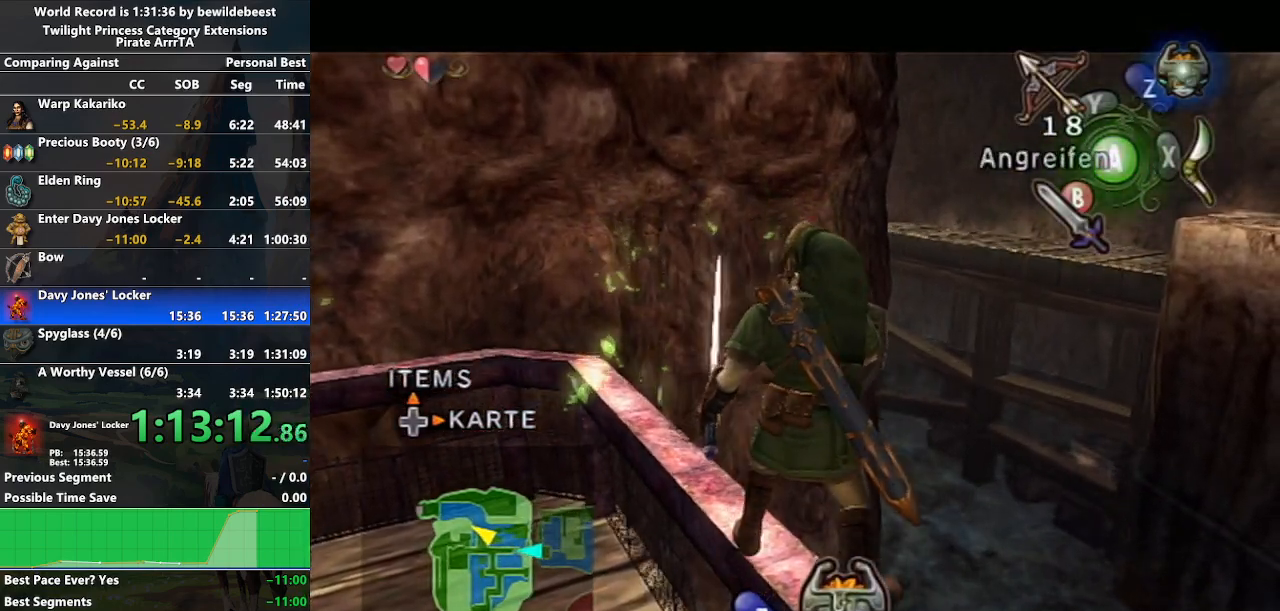
{"buttons": [], "left_stick": "center", "right_stick": "center", "events": [[233, "left_stick", "up-left"], [367, "left_stick", "center"]]}